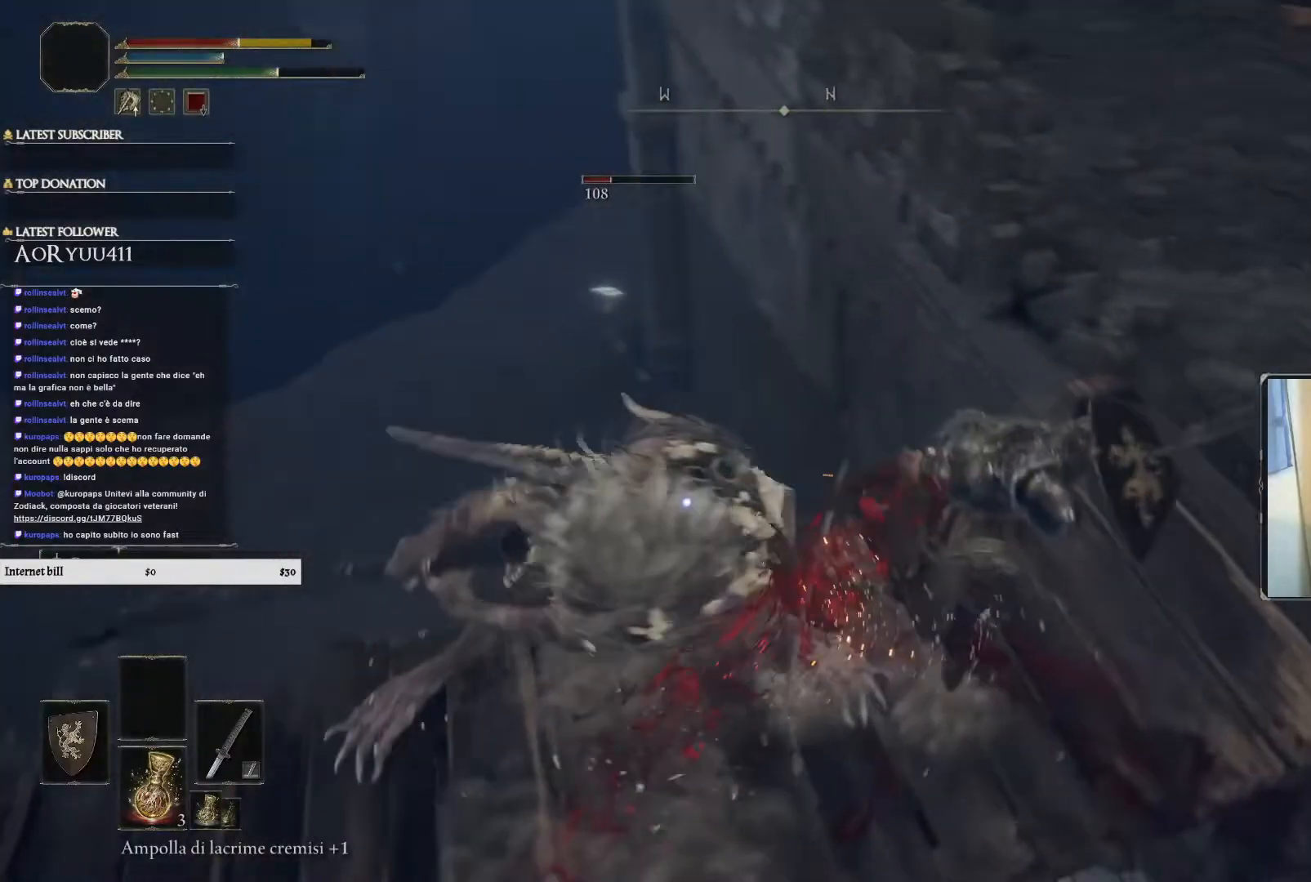
Gameplay with a controller (PlayStation layout); each line is a JSON object with the inputs held at the frame after it. "events" lists button and stick changes between this image and that frame as [ms after this image, input, new state], when the widget could be followed in between.
{"buttons": [], "left_stick": "down-right", "right_stick": "center", "events": [[66, "left_stick", "up"], [100, "L1", "up"], [233, "left_stick", "down-right"]]}
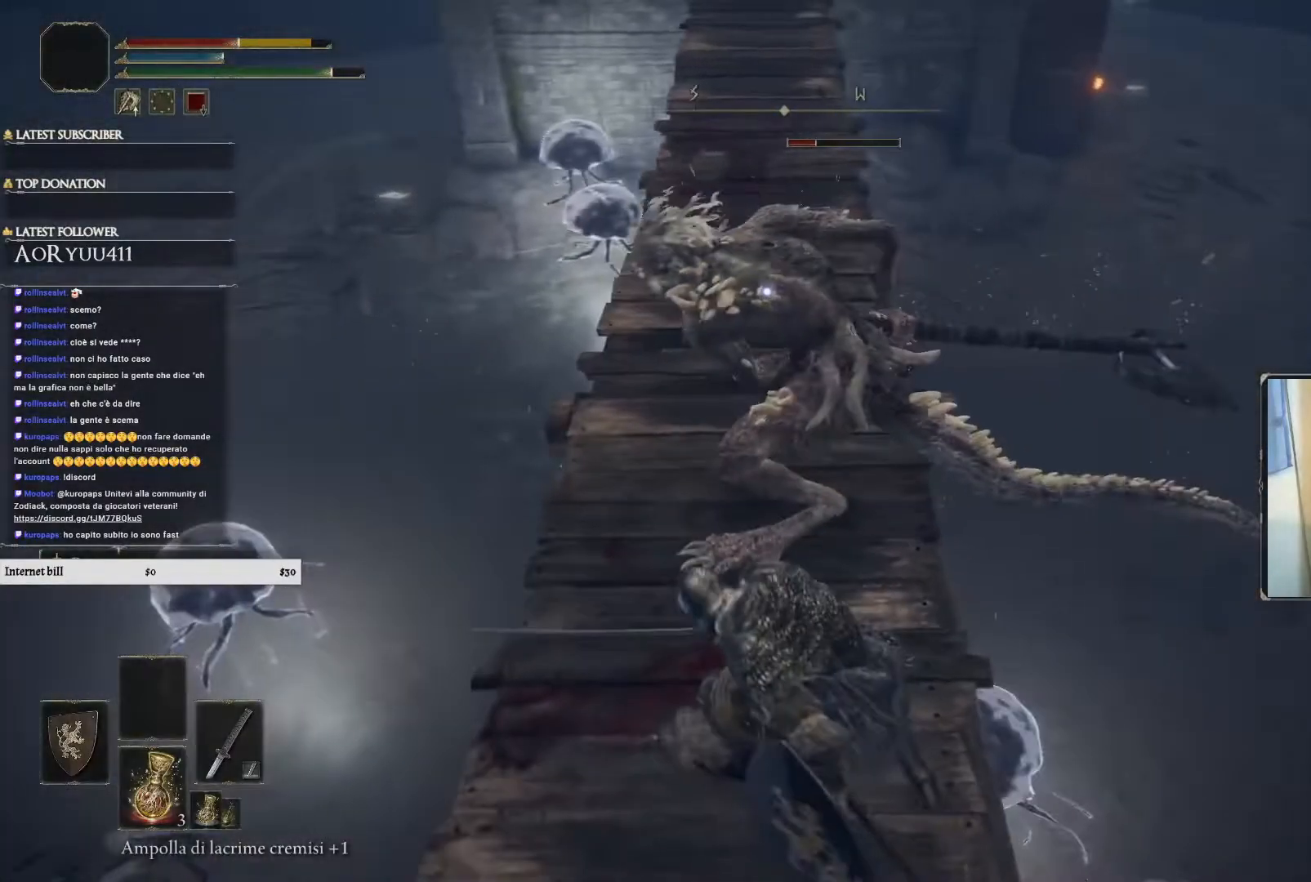
{"buttons": ["SQUARE"], "left_stick": "down-left", "right_stick": "center", "events": [[50, "left_stick", "down-left"], [384, "SQUARE", "down"]]}
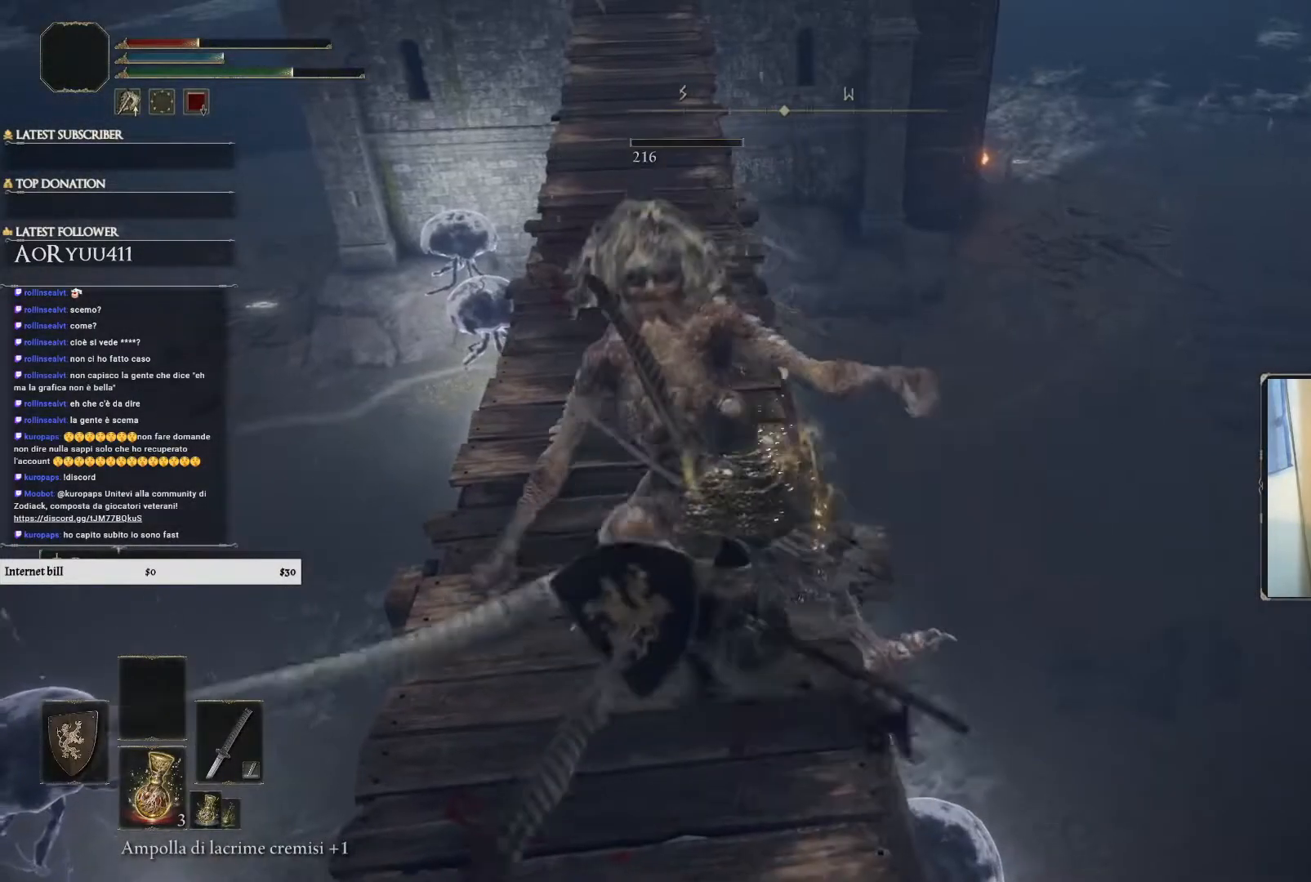
{"buttons": [], "left_stick": "center", "right_stick": "center", "events": [[50, "SQUARE", "up"], [417, "left_stick", "center"]]}
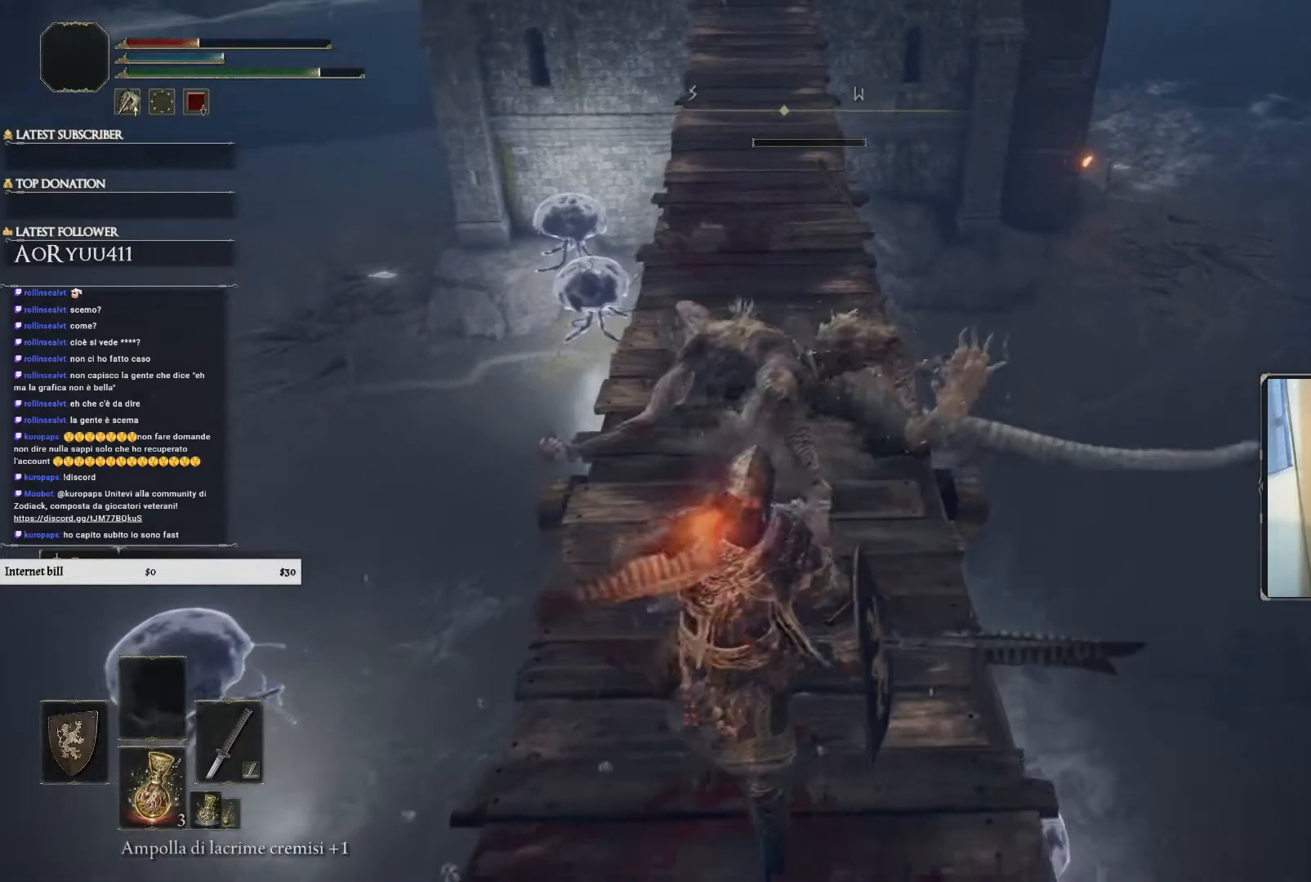
{"buttons": [], "left_stick": "up", "right_stick": "center", "events": [[117, "left_stick", "up"], [150, "right_stick", "up"], [284, "right_stick", "center"]]}
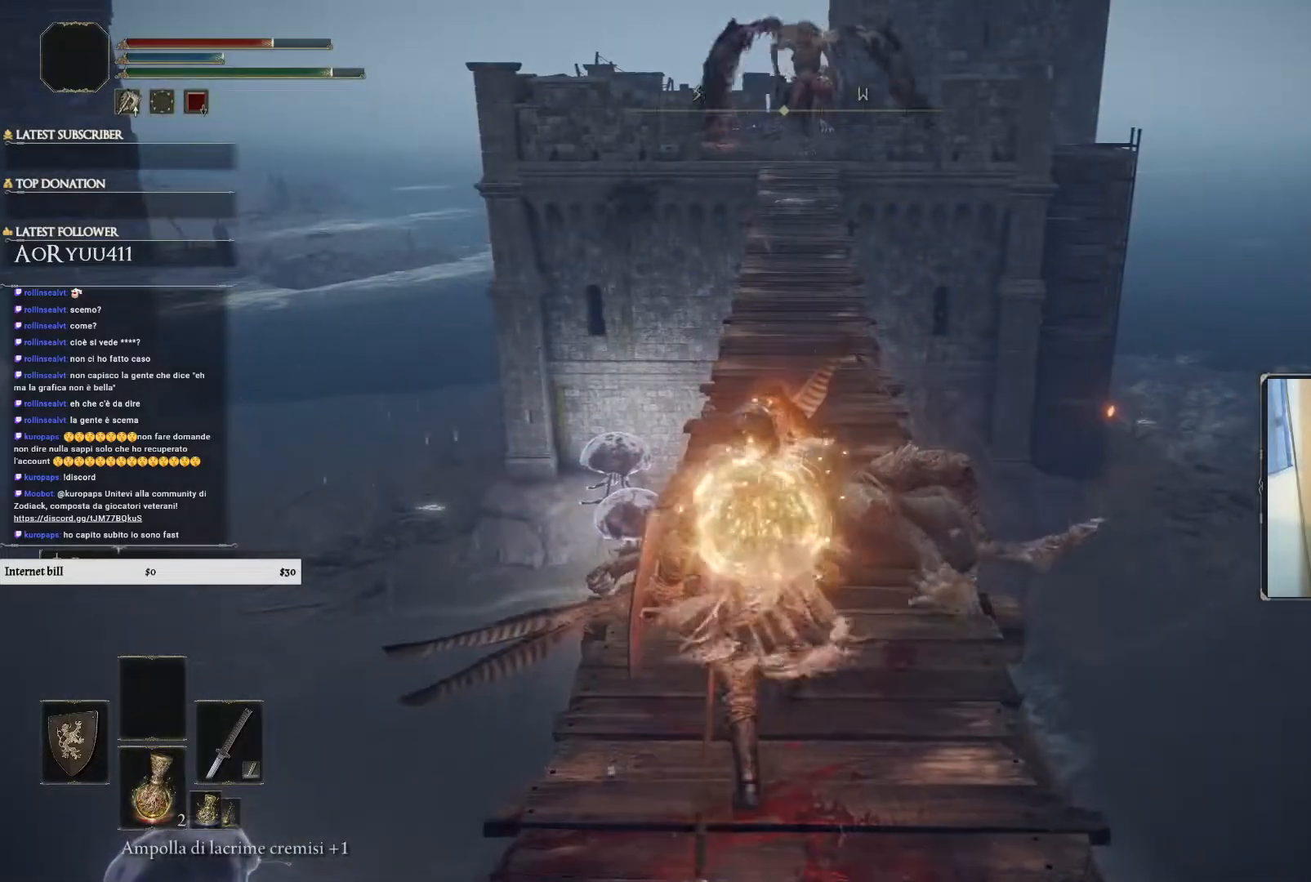
{"buttons": ["L1"], "left_stick": "up", "right_stick": "center", "events": [[283, "R3", "down"], [383, "R3", "up"], [467, "L1", "down"]]}
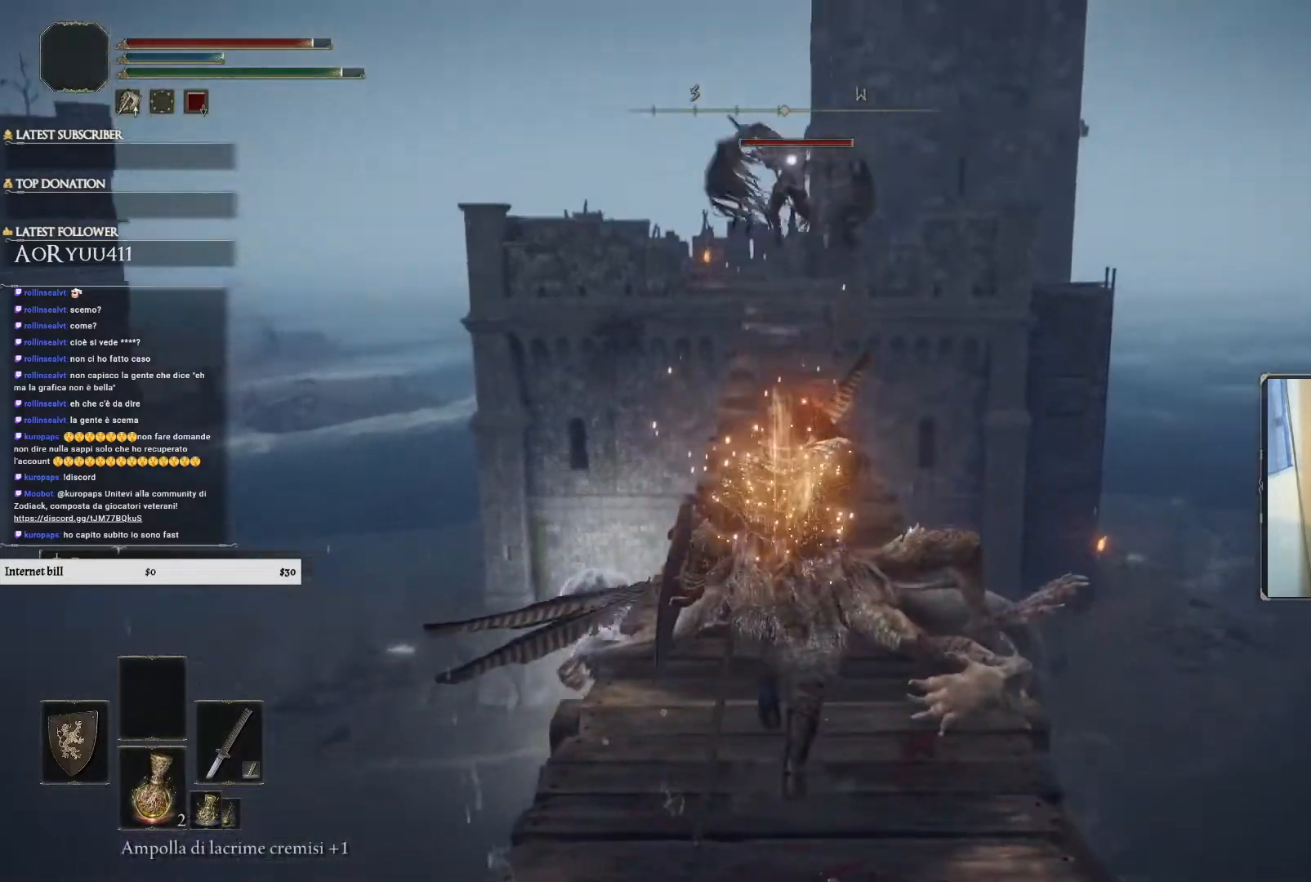
{"buttons": ["L1"], "left_stick": "up", "right_stick": "center", "events": []}
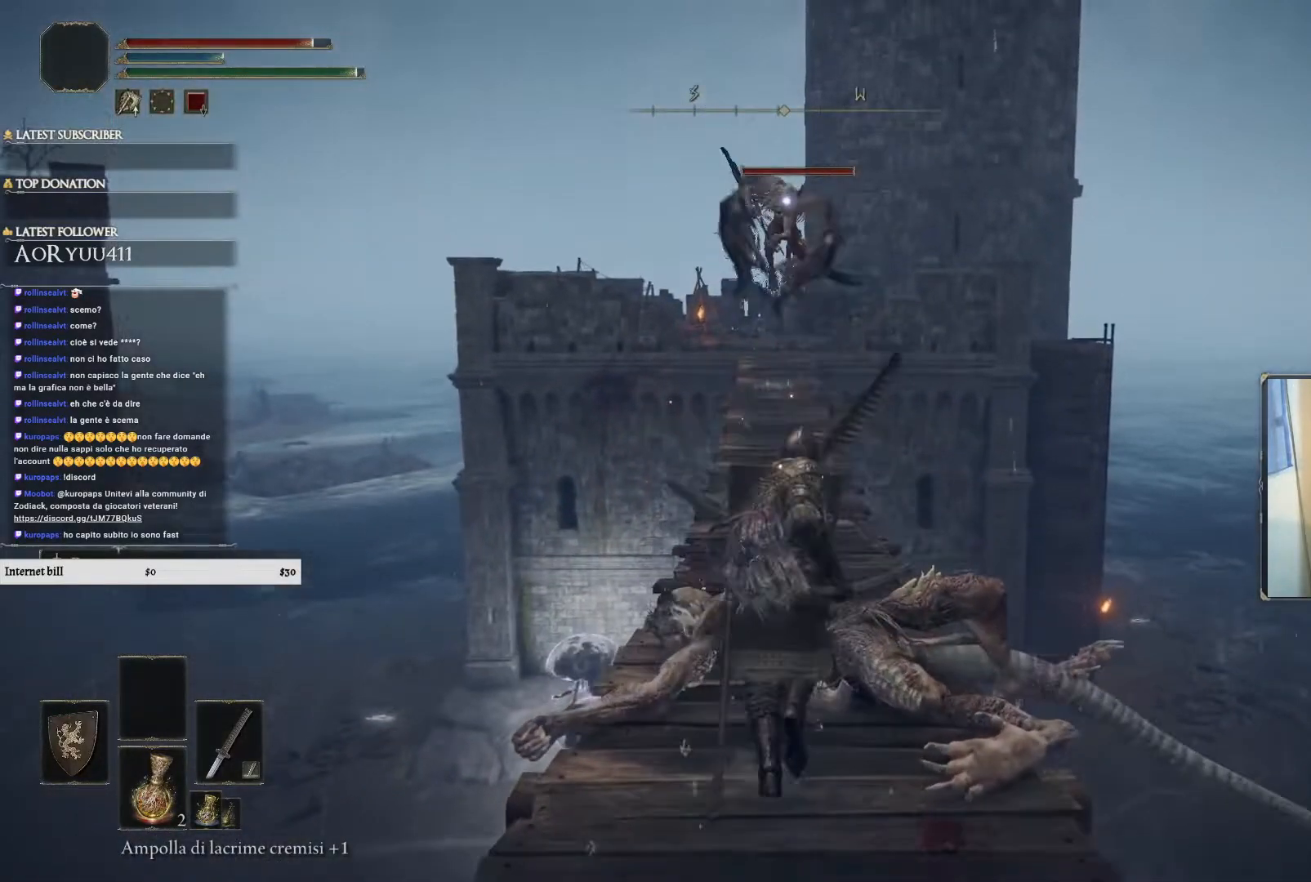
{"buttons": ["CIRCLE", "L1"], "left_stick": "up", "right_stick": "center", "events": [[433, "CIRCLE", "down"]]}
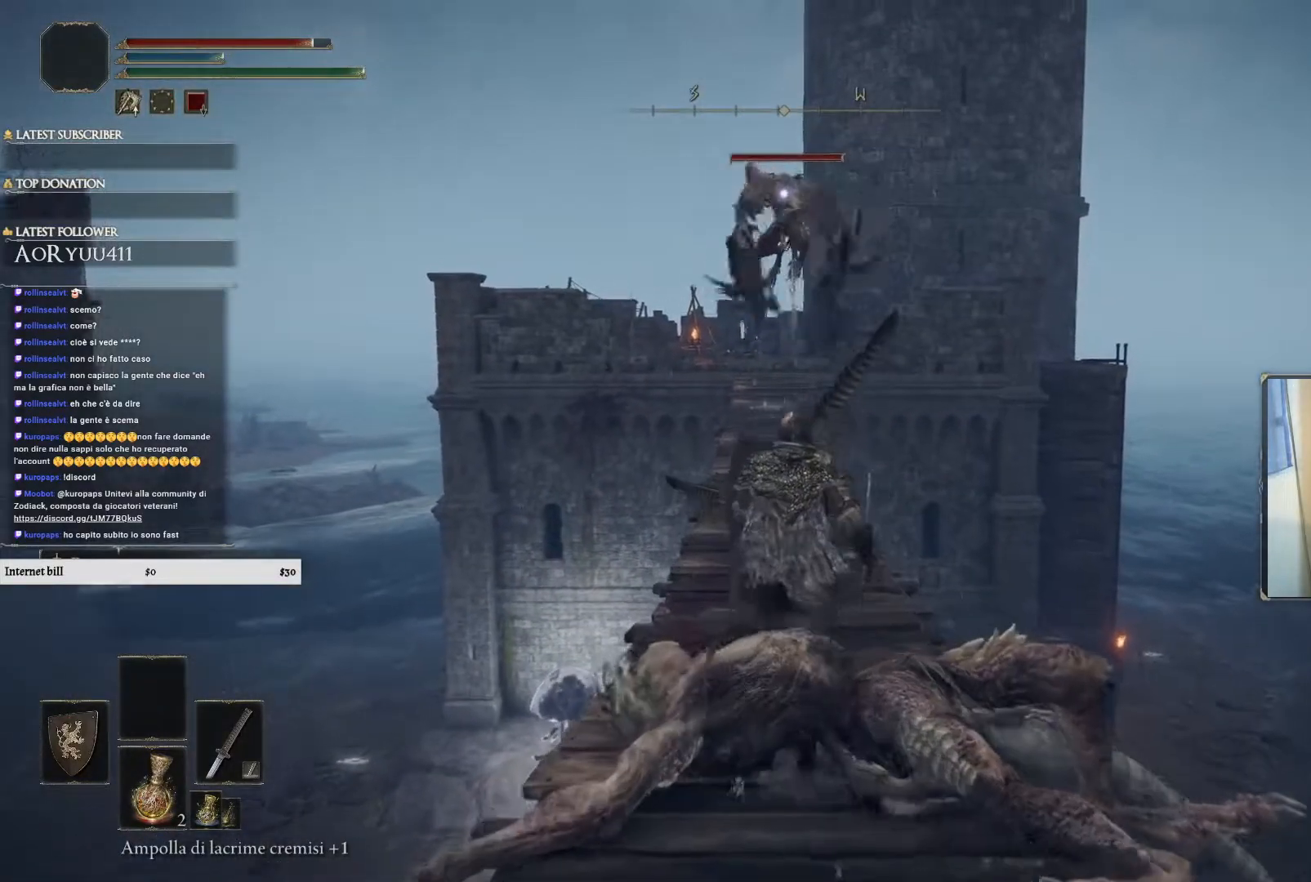
{"buttons": [], "left_stick": "up", "right_stick": "center", "events": [[67, "CIRCLE", "up"], [467, "L1", "up"]]}
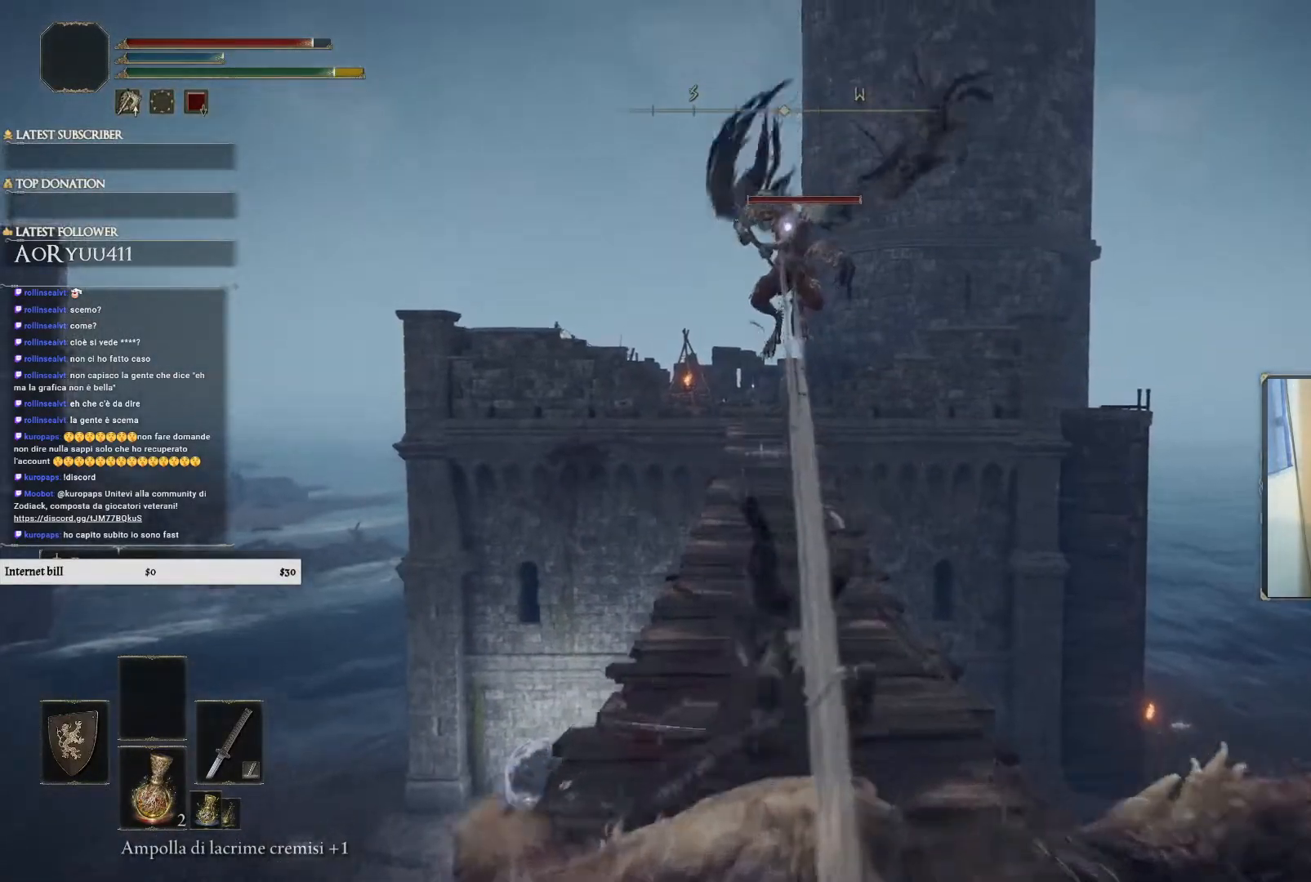
{"buttons": [], "left_stick": "up", "right_stick": "center", "events": []}
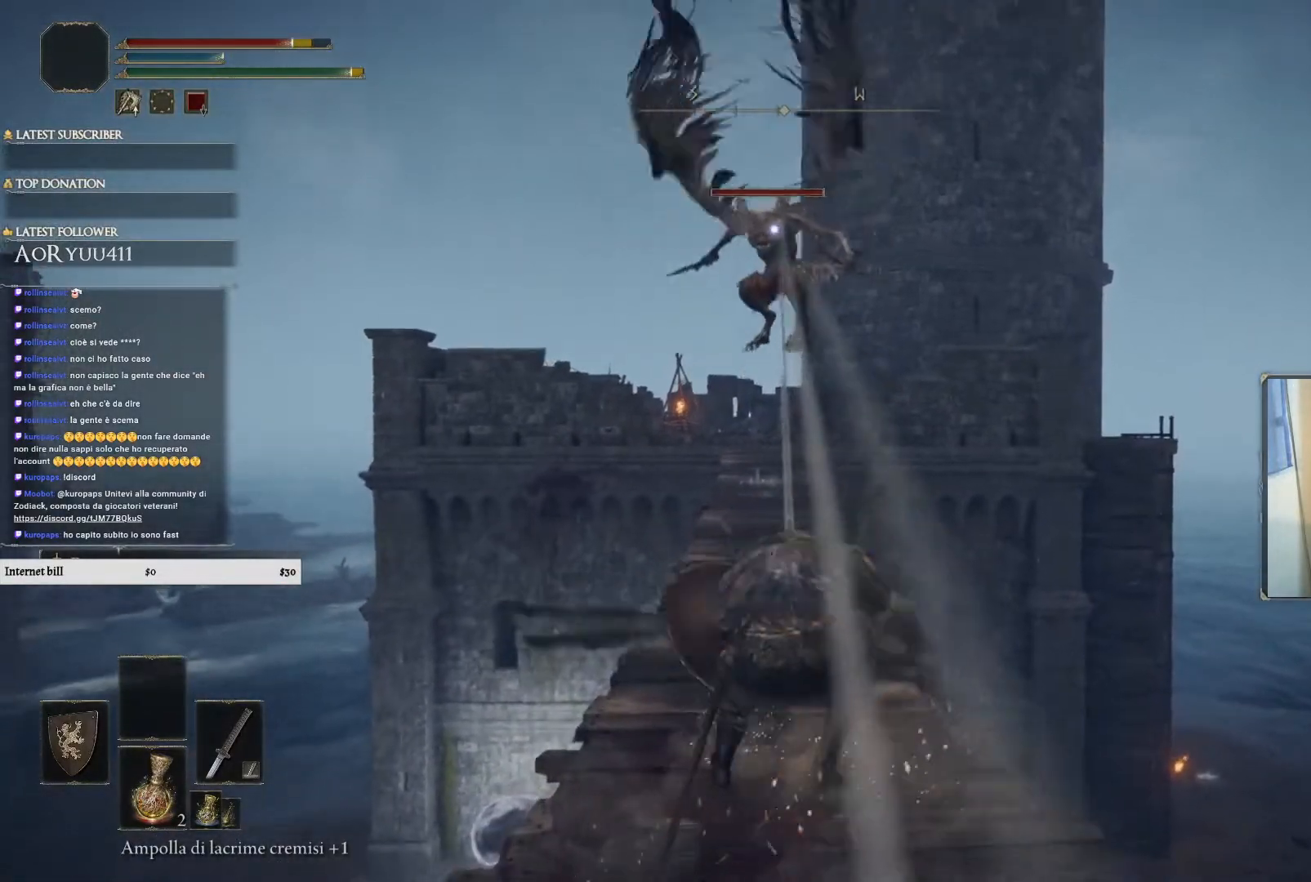
{"buttons": [], "left_stick": "up", "right_stick": "center", "events": []}
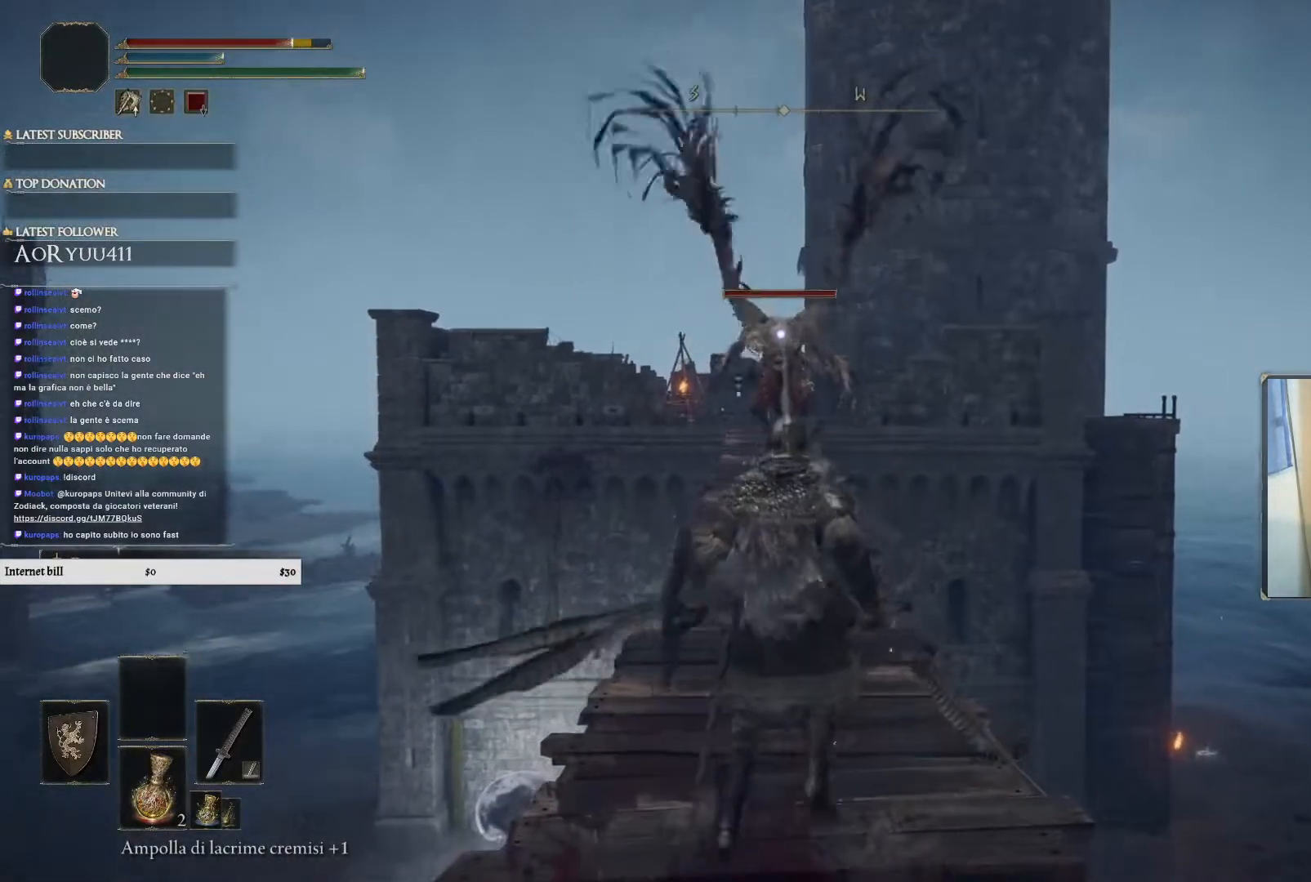
{"buttons": [], "left_stick": "up", "right_stick": "center", "events": []}
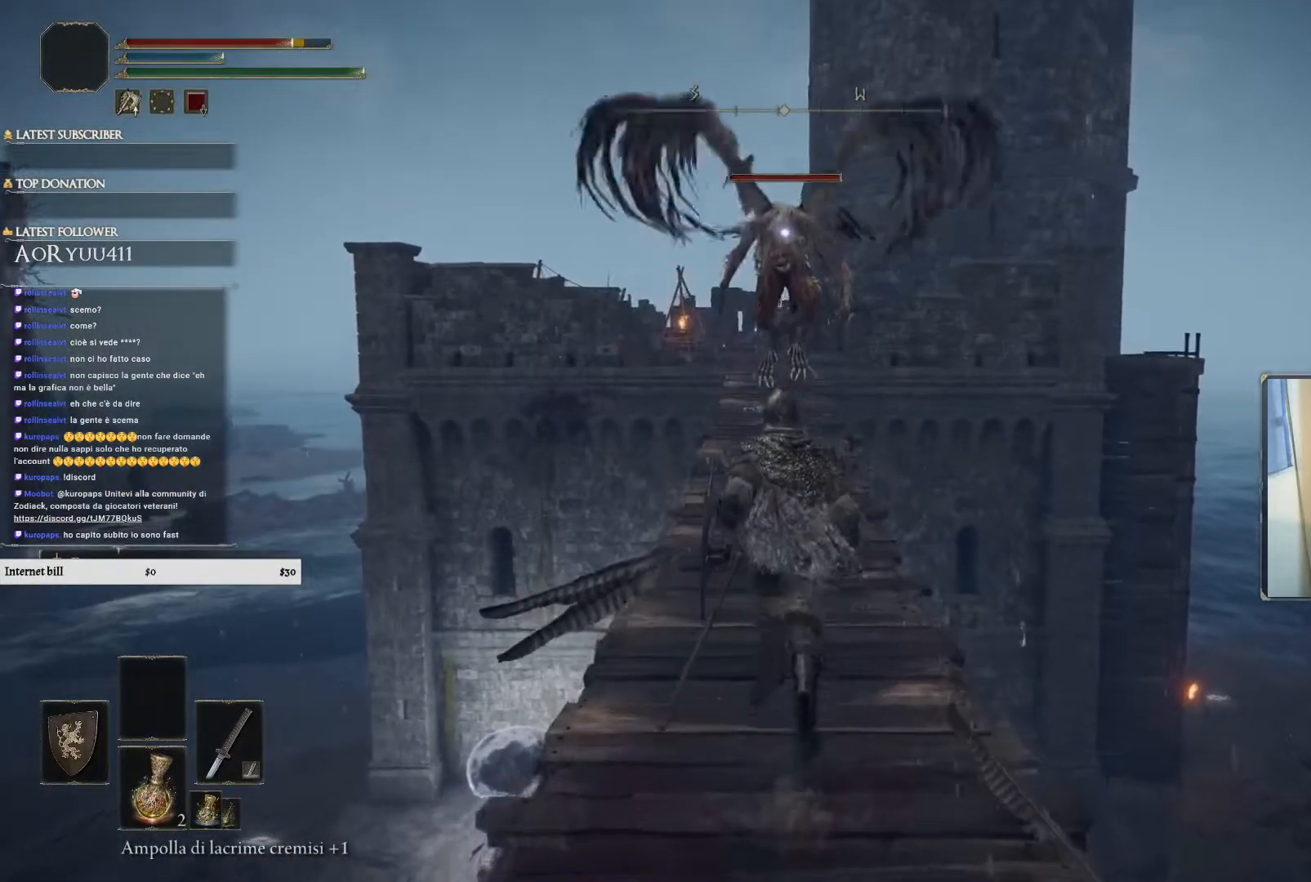
{"buttons": [], "left_stick": "up", "right_stick": "center", "events": []}
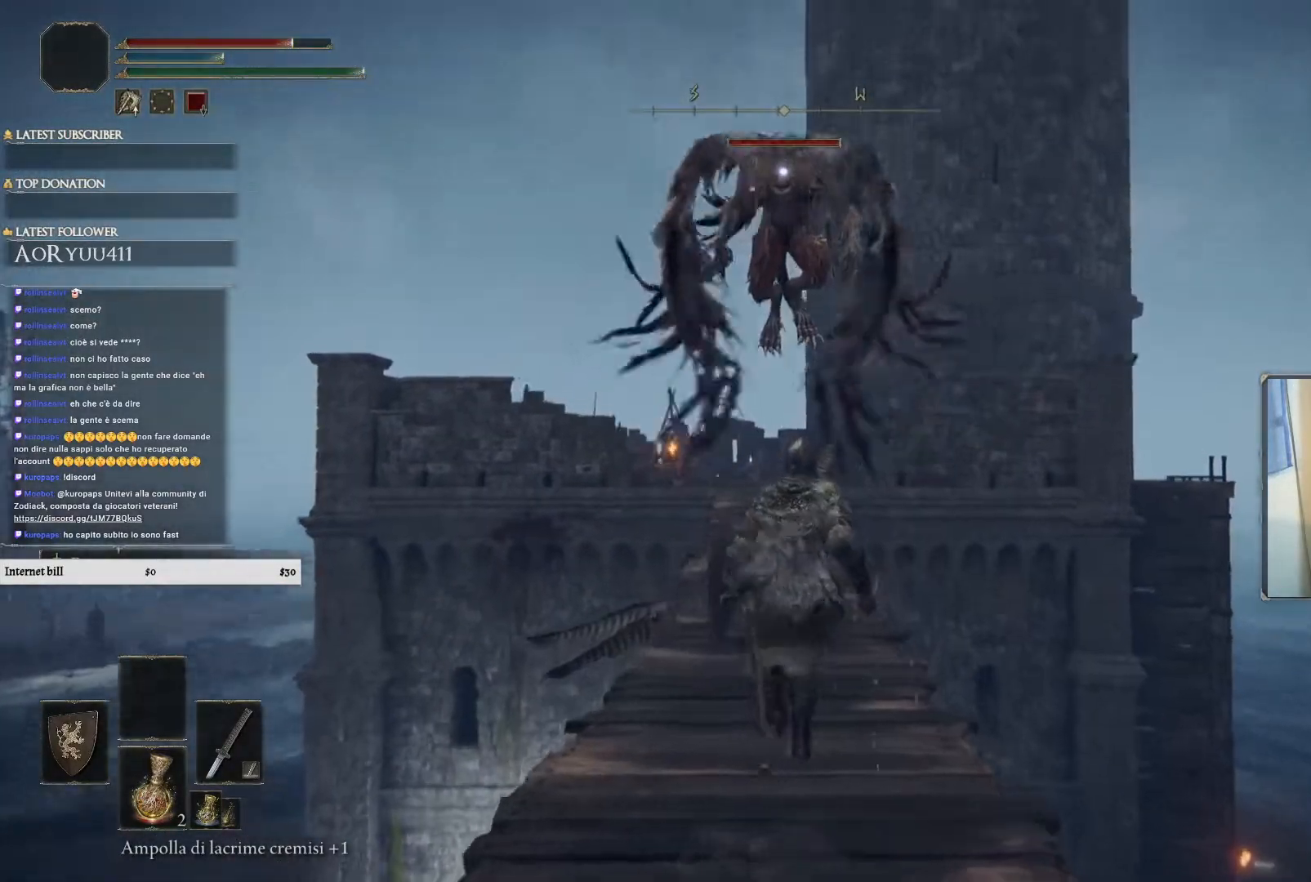
{"buttons": ["R1"], "left_stick": "up", "right_stick": "center", "events": [[383, "R1", "down"]]}
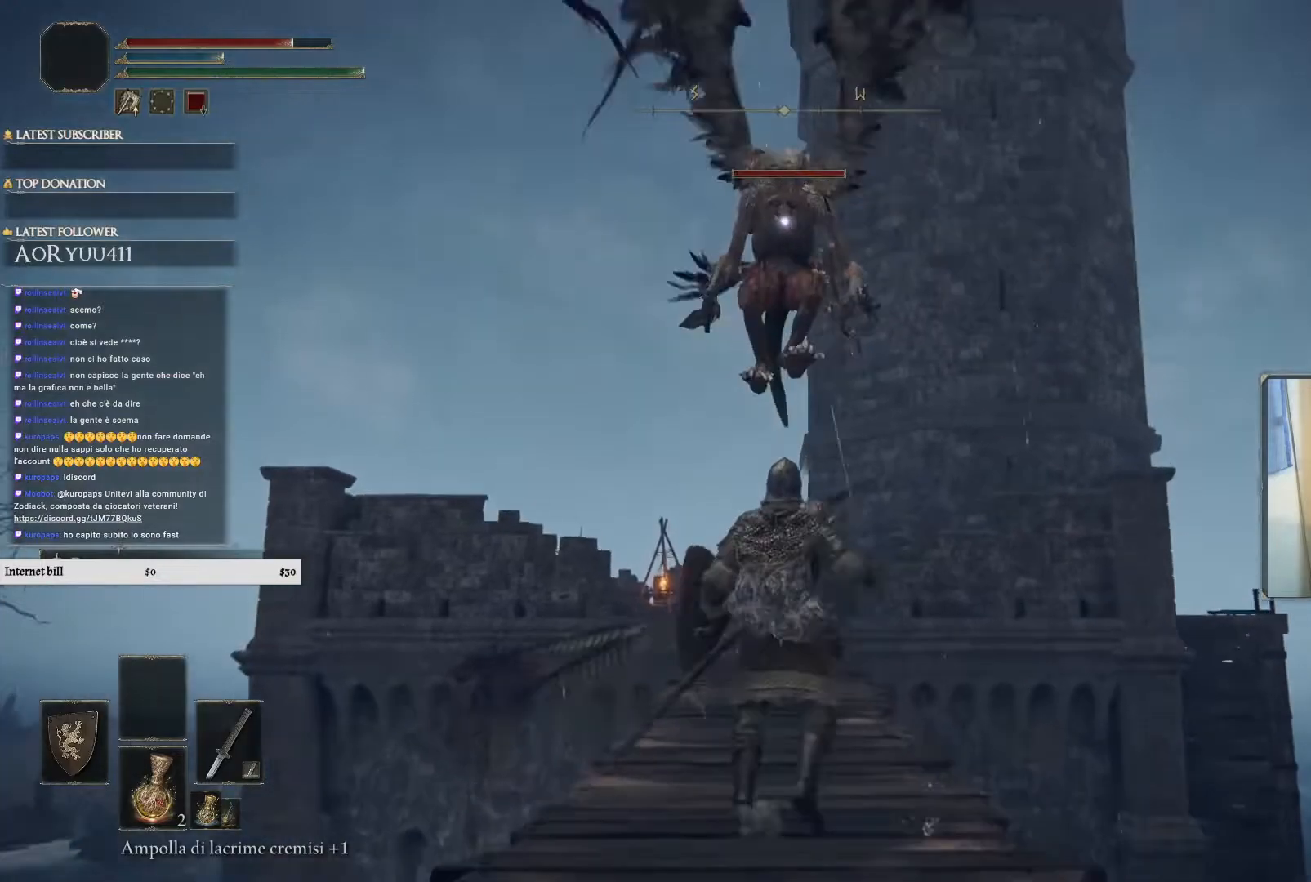
{"buttons": [], "left_stick": "up", "right_stick": "center", "events": [[33, "R1", "up"]]}
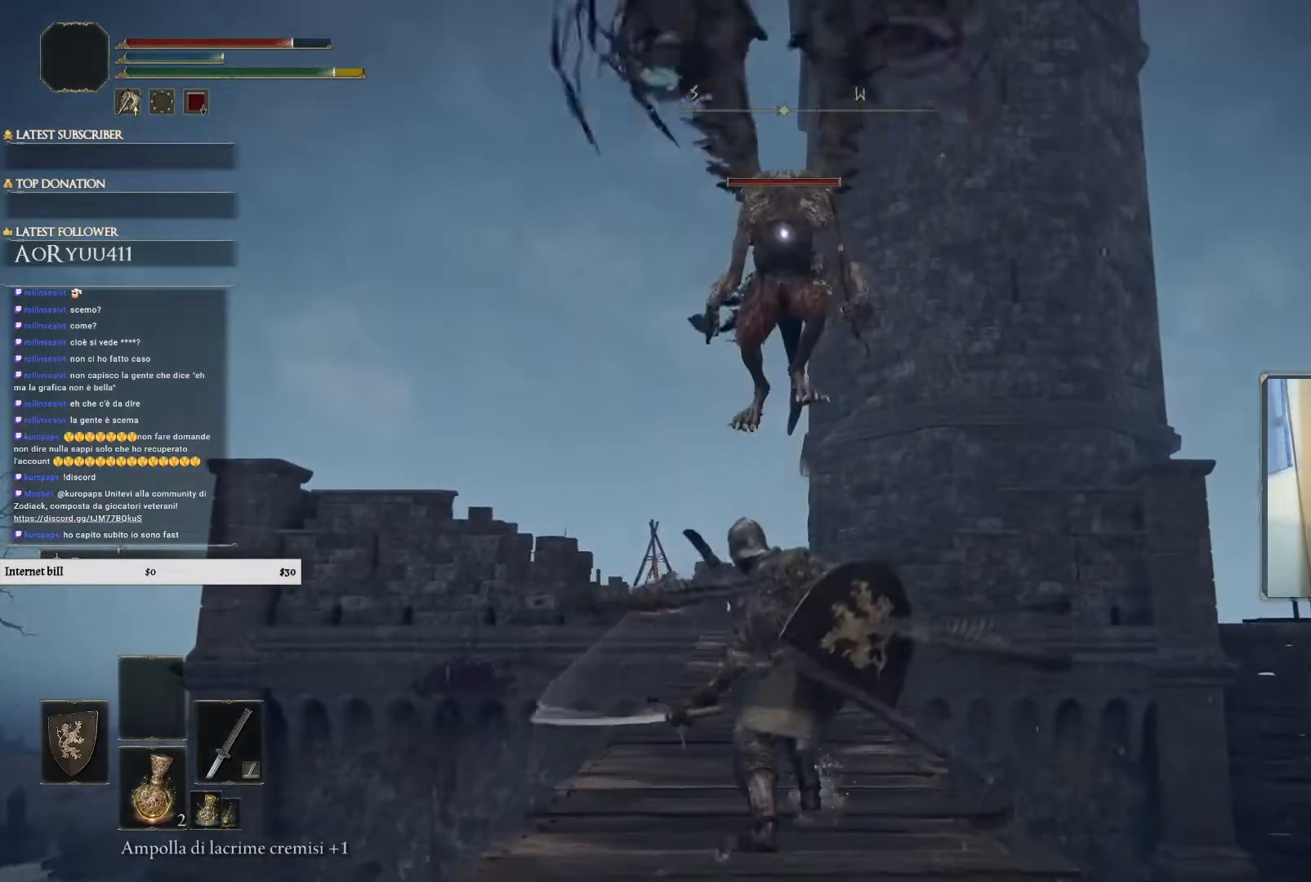
{"buttons": [], "left_stick": "up", "right_stick": "center", "events": []}
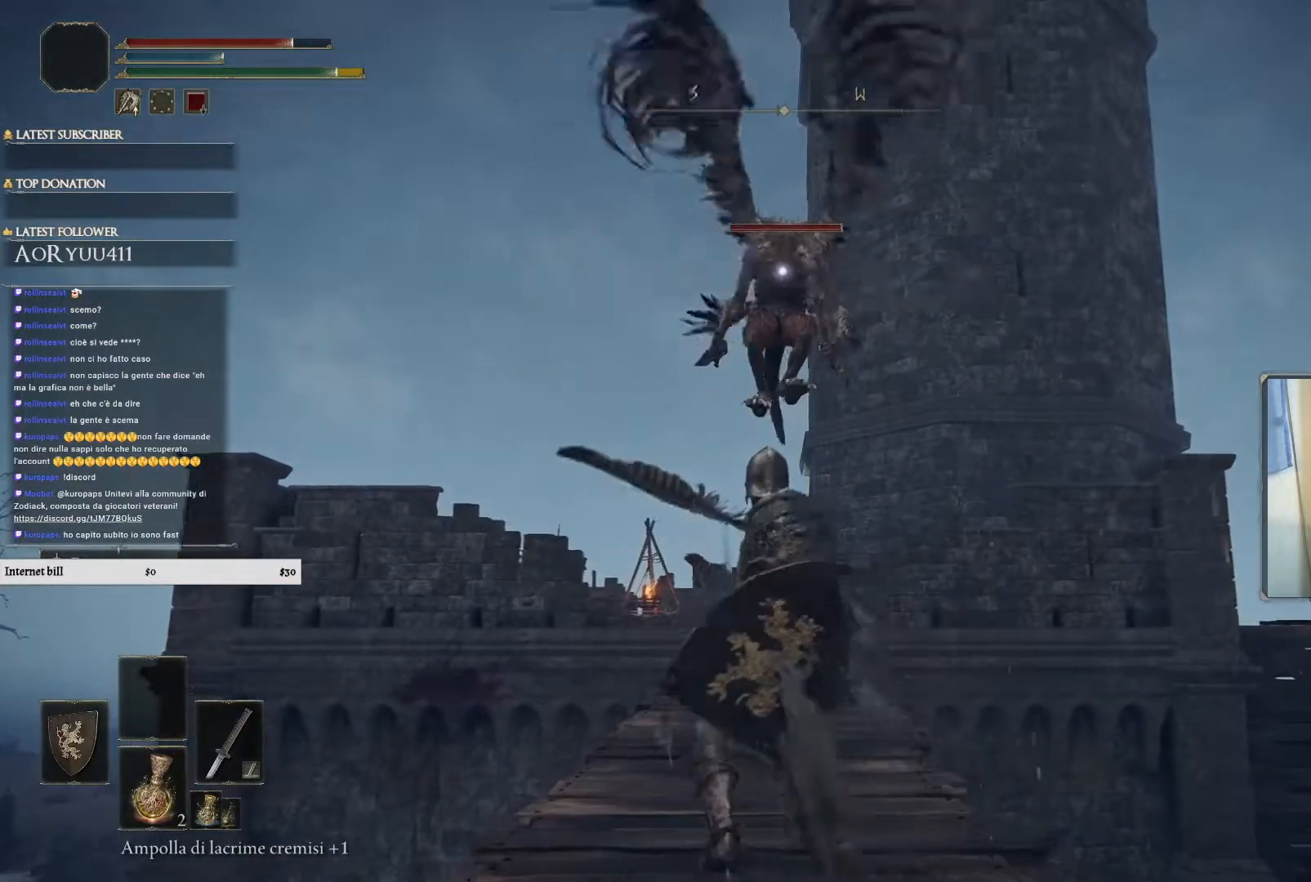
{"buttons": ["L1"], "left_stick": "up", "right_stick": "center", "events": [[33, "L1", "down"]]}
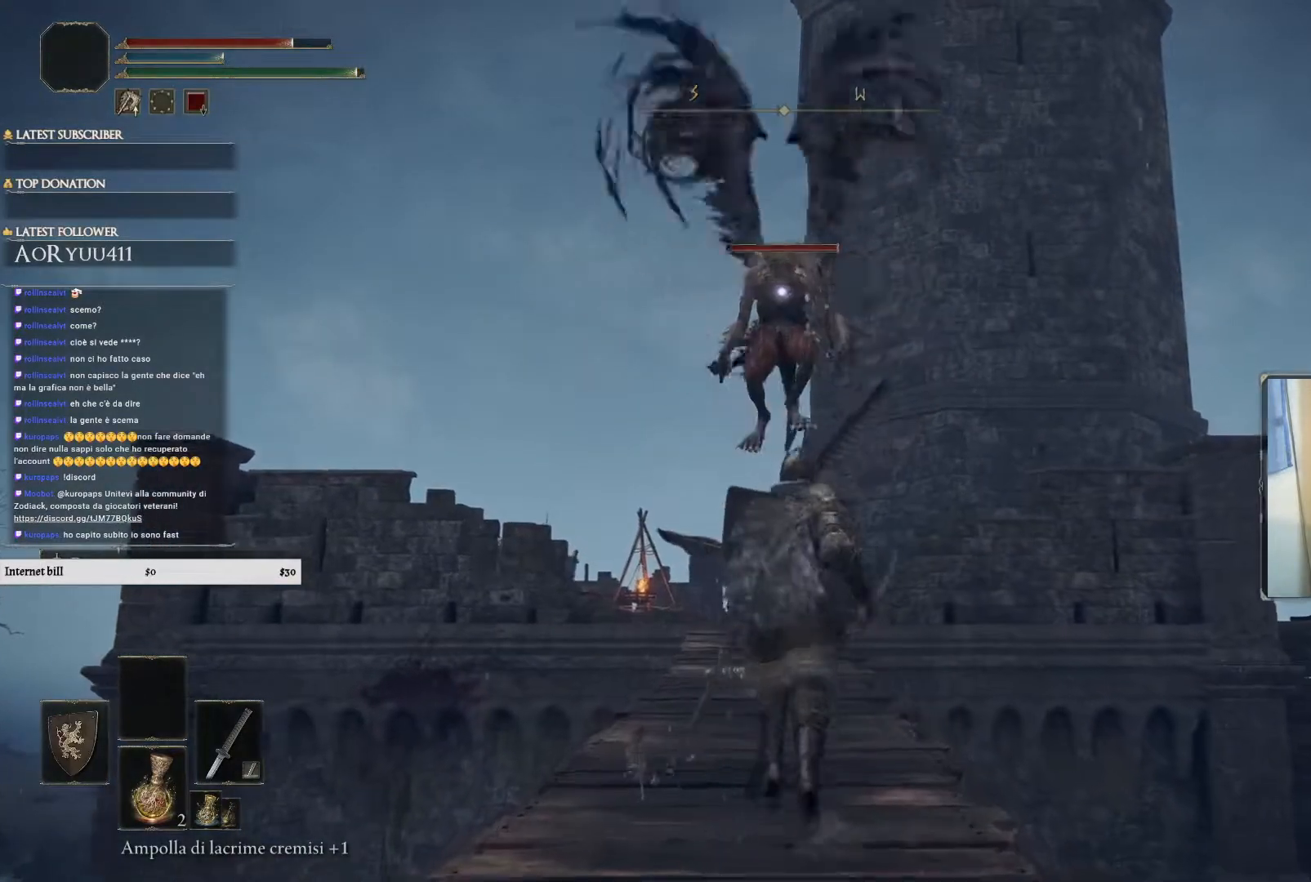
{"buttons": ["L1"], "left_stick": "up", "right_stick": "center", "events": []}
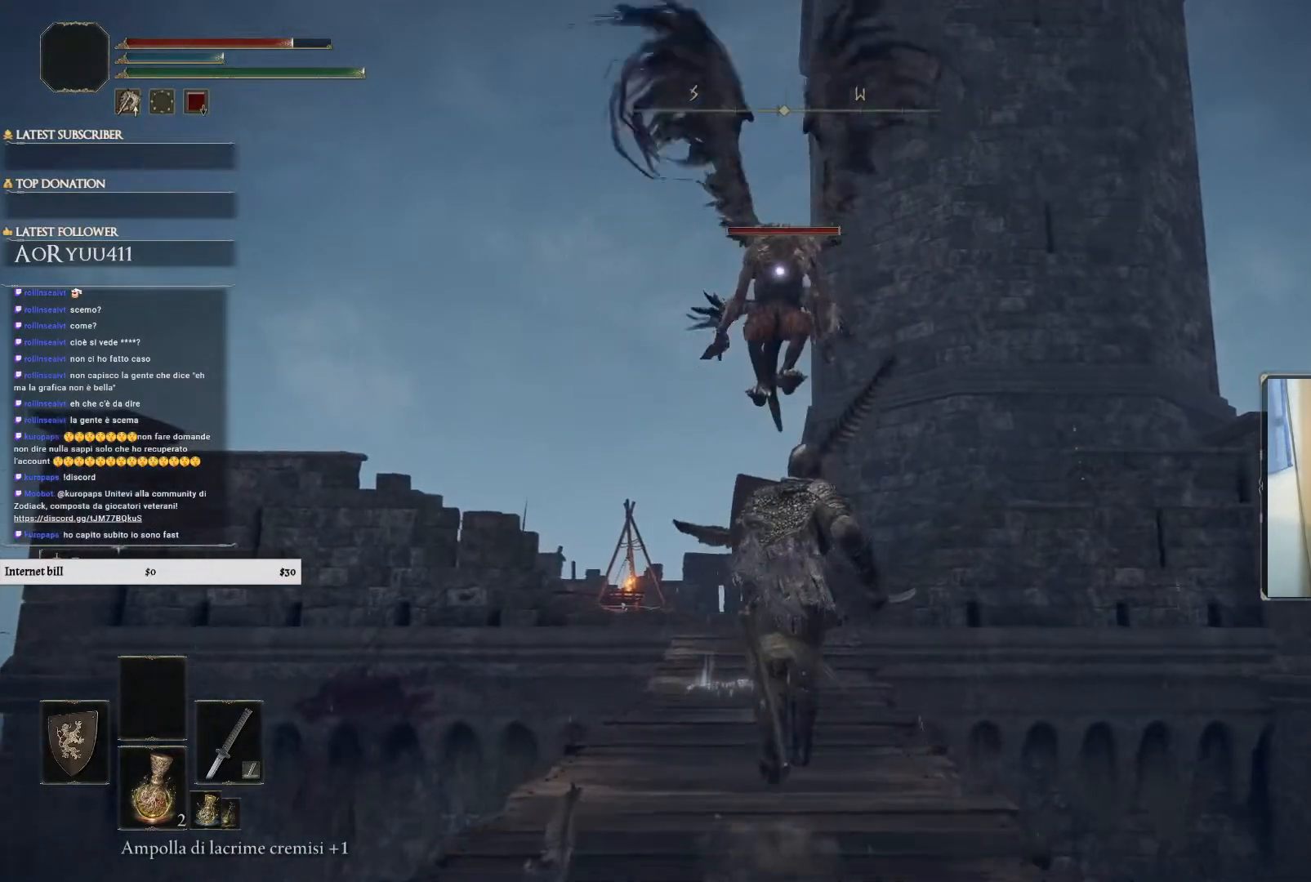
{"buttons": ["L1"], "left_stick": "up", "right_stick": "center", "events": []}
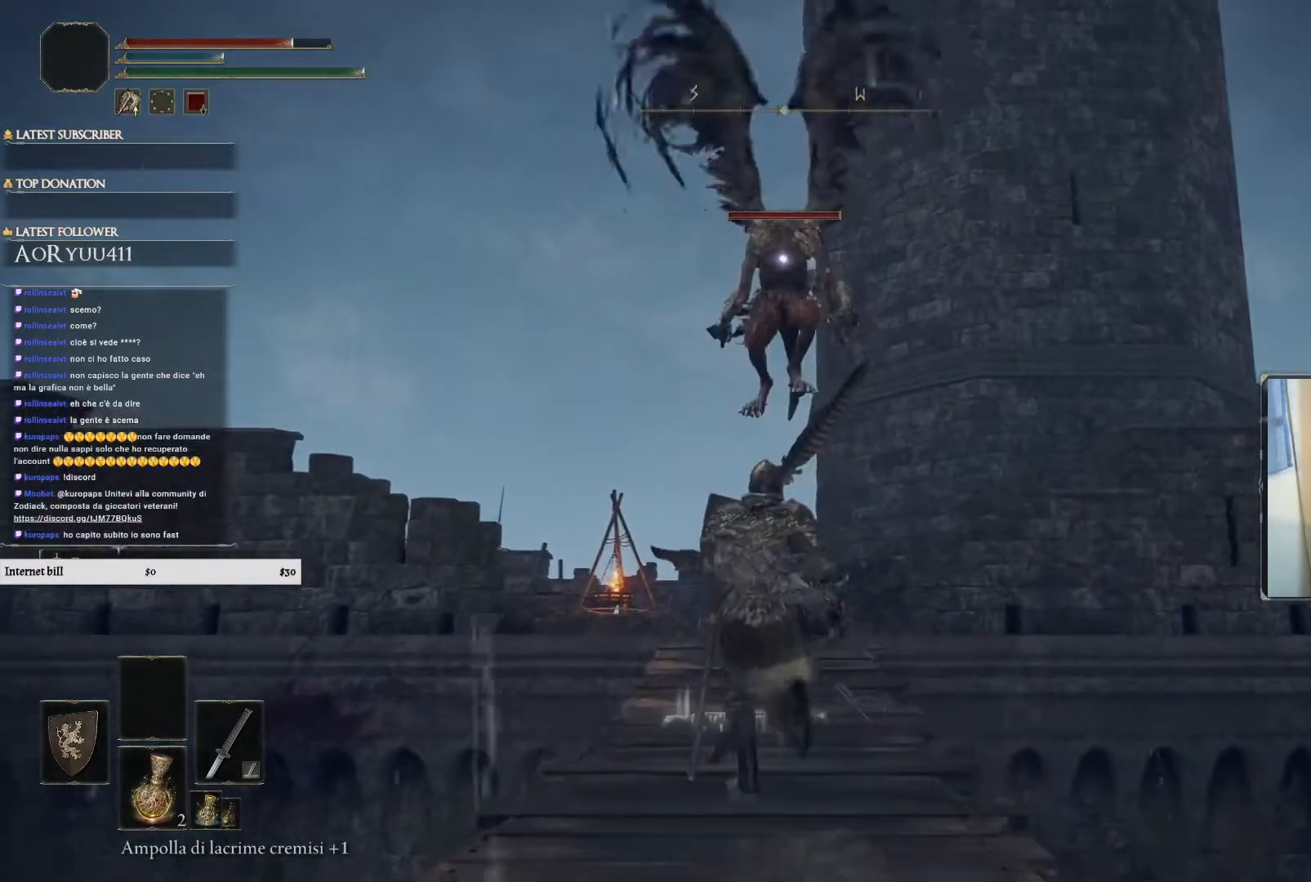
{"buttons": ["L1"], "left_stick": "up", "right_stick": "center", "events": []}